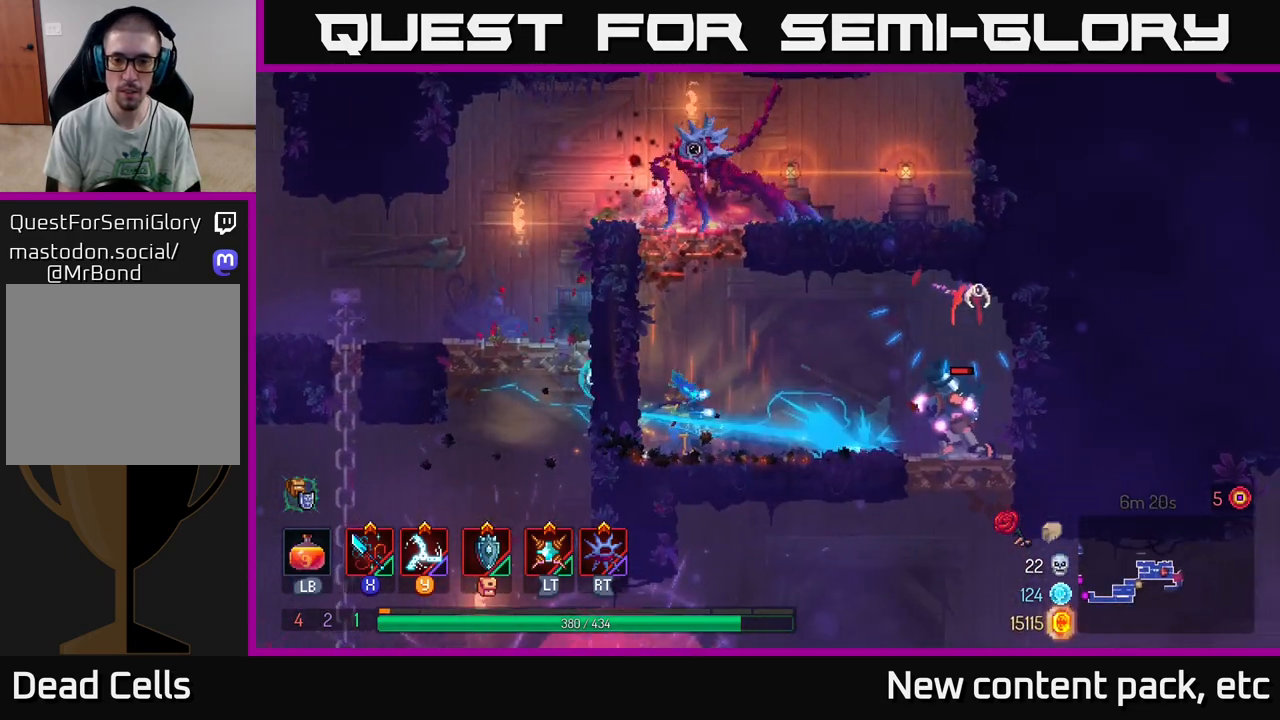
Gameplay with a controller (Xbox layout); each line is a JSON object with the inputs held at the frame after it. "events" lists button and stick changes between this image and that frame as [ms after this image, input, new state], when the widget could be followed in between. Not read: L3 R3.
{"buttons": [], "left_stick": "right", "right_stick": "center", "events": [[100, "X", "down"], [183, "X", "up"], [267, "X", "down"], [333, "X", "up"], [400, "X", "down"], [483, "X", "up"]]}
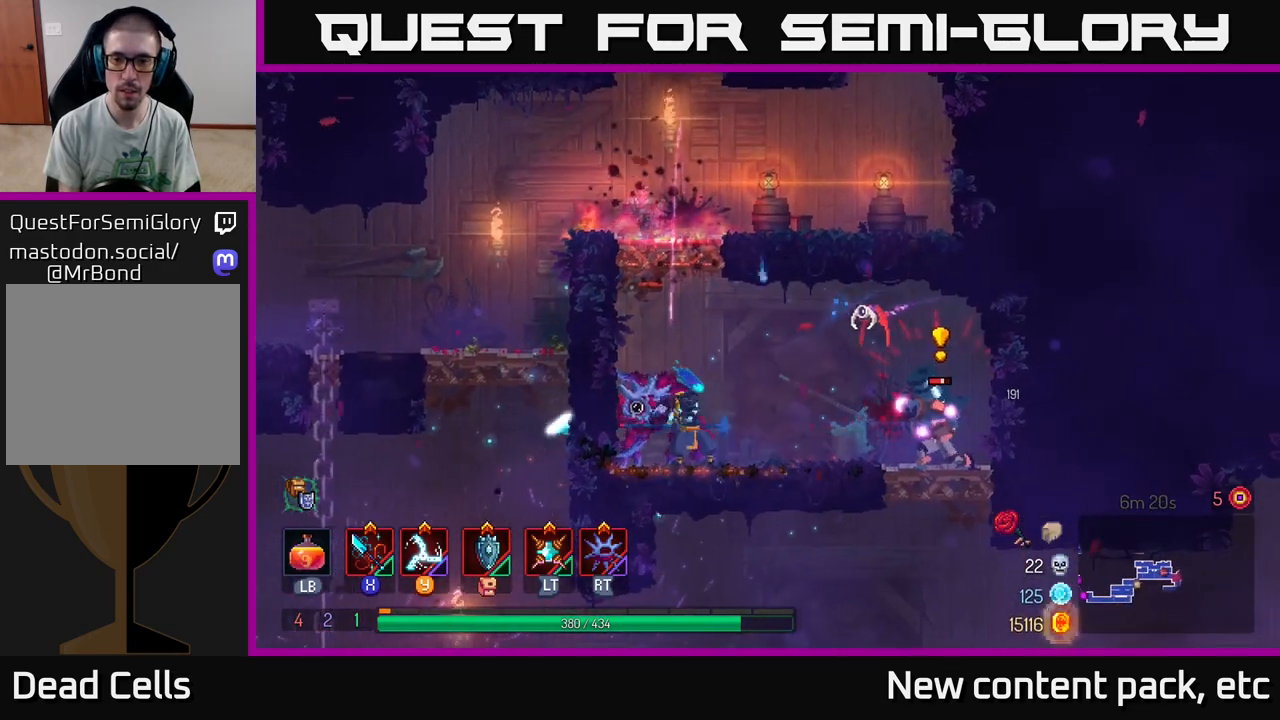
{"buttons": [], "left_stick": "right", "right_stick": "center", "events": [[50, "X", "down"], [117, "left_stick", "center"], [150, "X", "up"], [183, "left_stick", "right"]]}
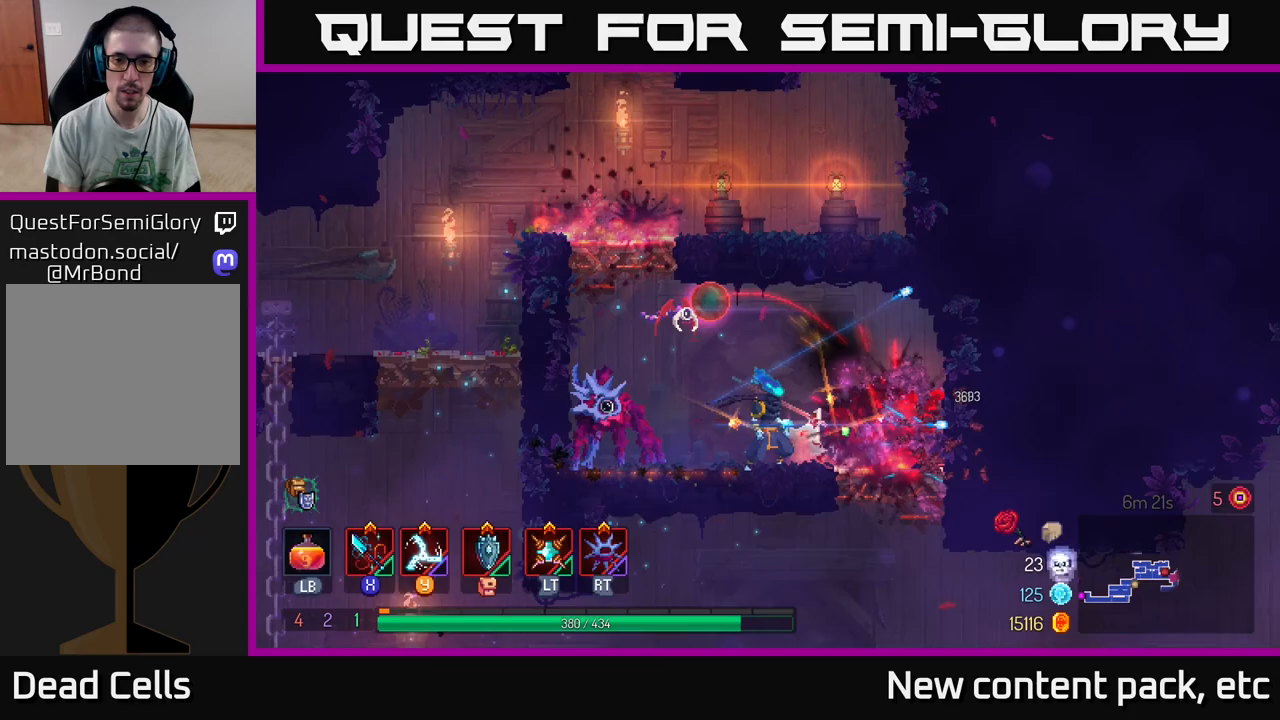
{"buttons": ["A"], "left_stick": "down", "right_stick": "center", "events": [[67, "B", "down"], [167, "B", "up"], [333, "left_stick", "down"], [350, "A", "down"], [400, "A", "up"], [483, "A", "down"]]}
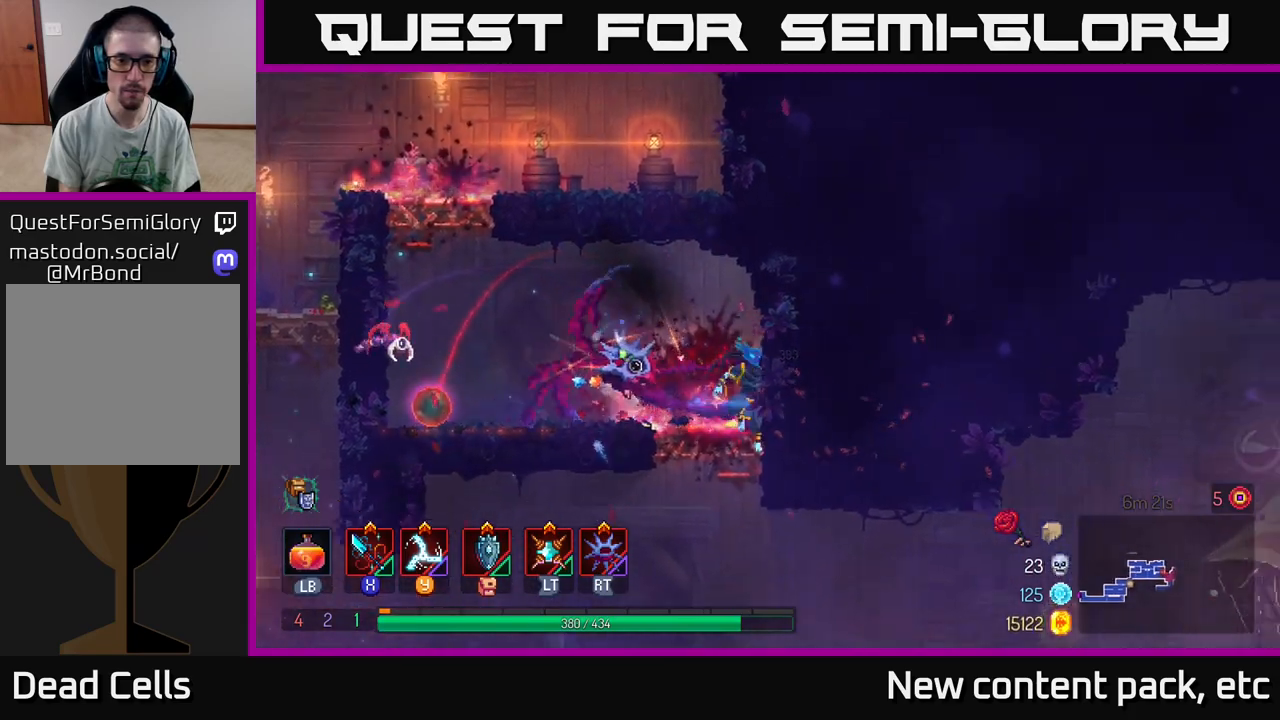
{"buttons": [], "left_stick": "right", "right_stick": "center", "events": [[67, "A", "up"], [250, "left_stick", "center"], [400, "left_stick", "right"]]}
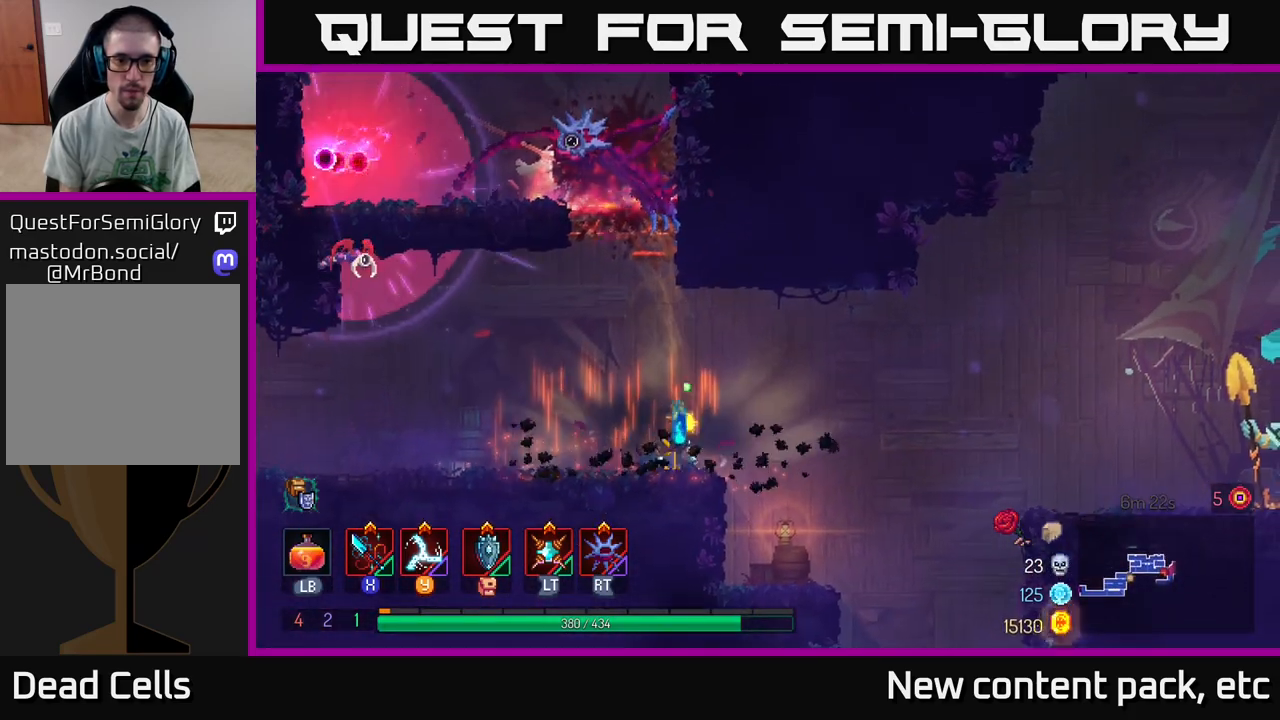
{"buttons": [], "left_stick": "left", "right_stick": "center", "events": [[167, "left_stick", "left"], [233, "A", "down"], [317, "X", "down"], [350, "A", "up"], [367, "X", "up"]]}
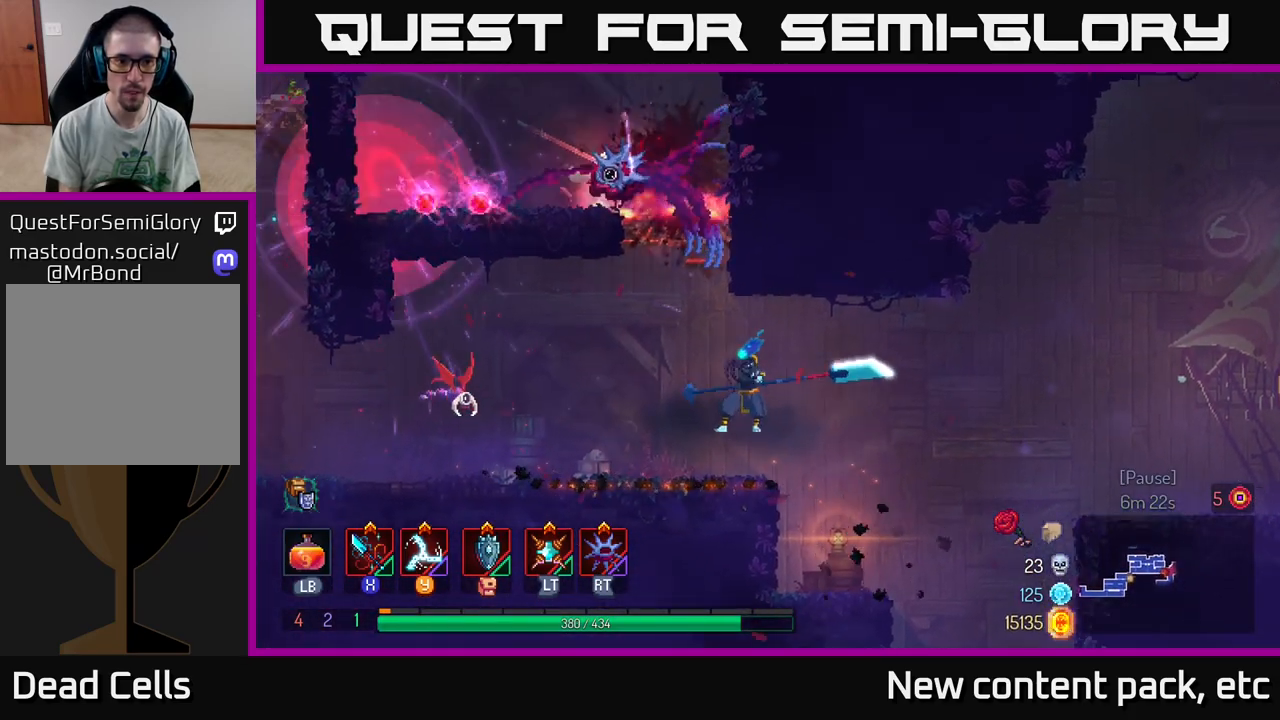
{"buttons": [], "left_stick": "right", "right_stick": "center", "events": [[167, "left_stick", "center"], [467, "left_stick", "right"]]}
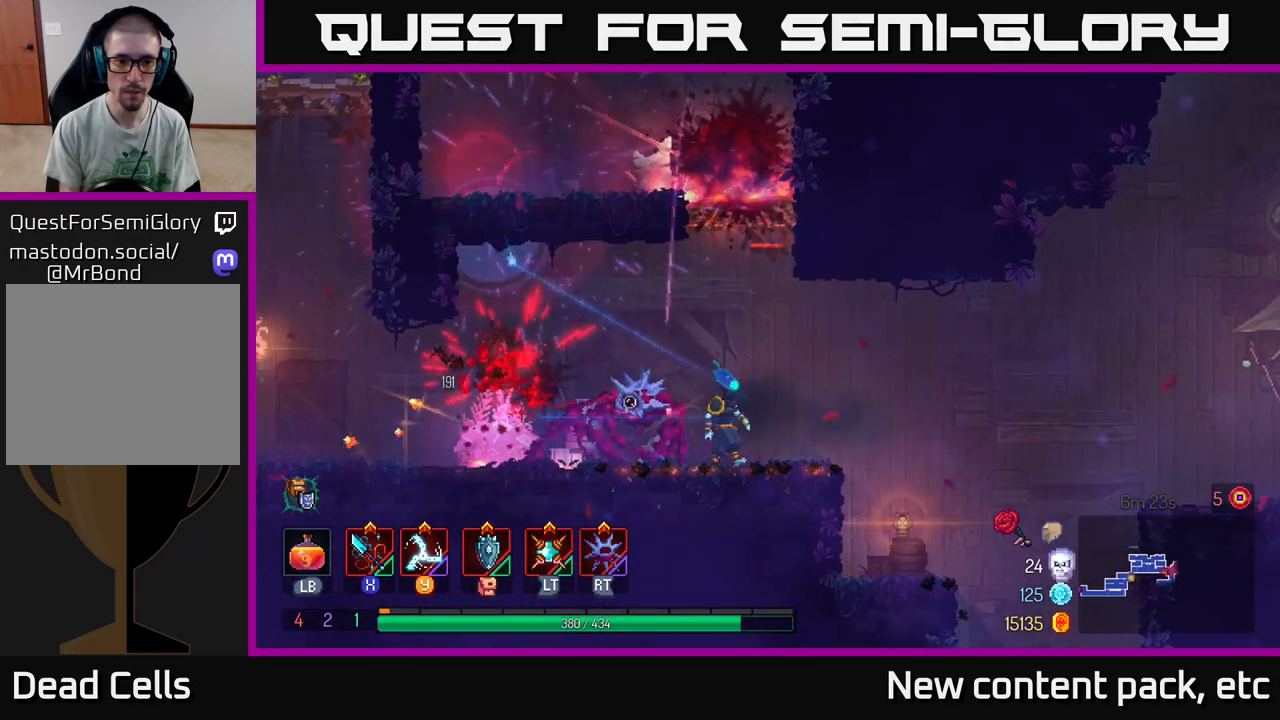
{"buttons": [], "left_stick": "right", "right_stick": "center", "events": [[67, "B", "down"], [200, "B", "up"], [383, "A", "down"], [500, "A", "up"]]}
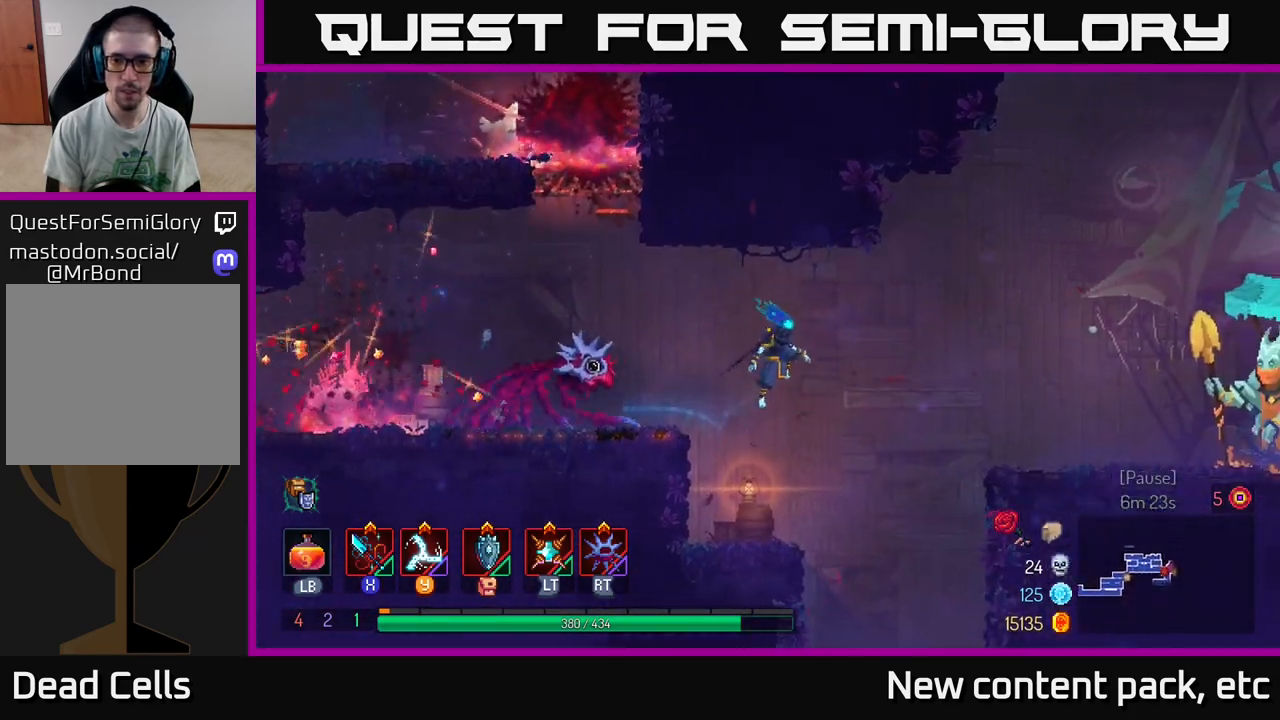
{"buttons": [], "left_stick": "right", "right_stick": "center", "events": [[100, "A", "down"], [217, "A", "up"]]}
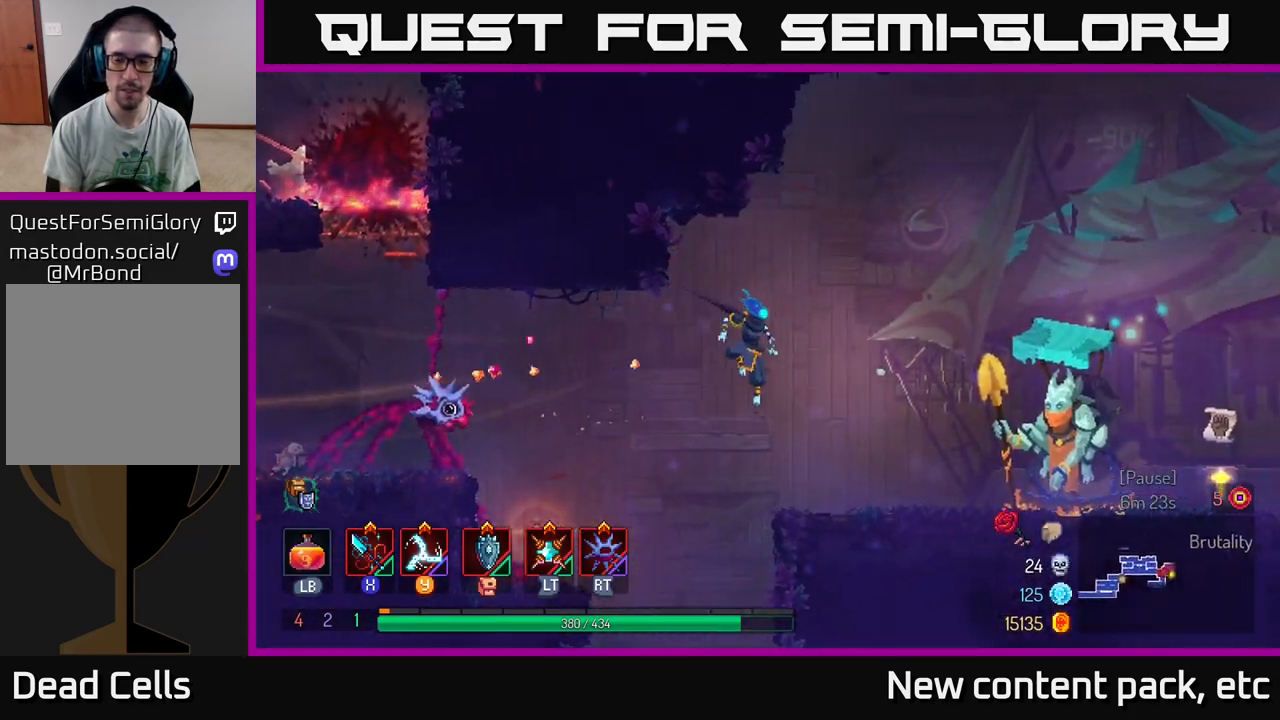
{"buttons": [], "left_stick": "right", "right_stick": "center", "events": [[117, "B", "down"], [250, "B", "up"]]}
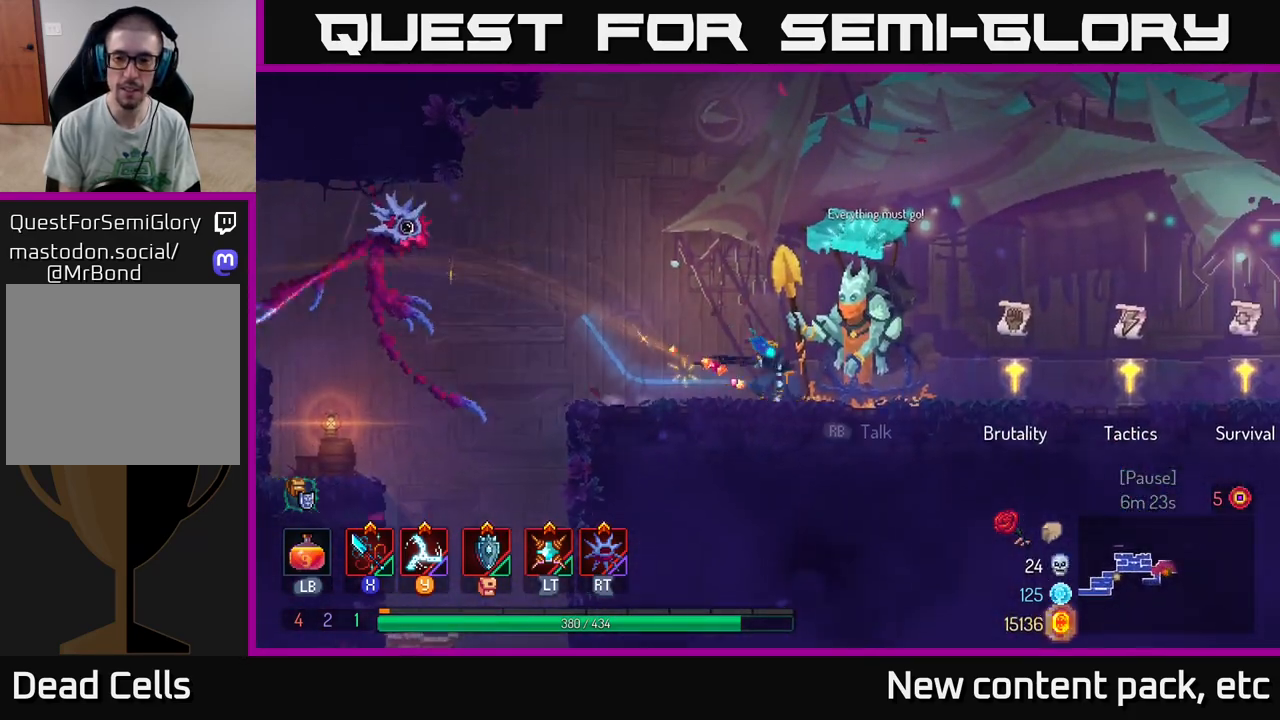
{"buttons": [], "left_stick": "right", "right_stick": "center", "events": []}
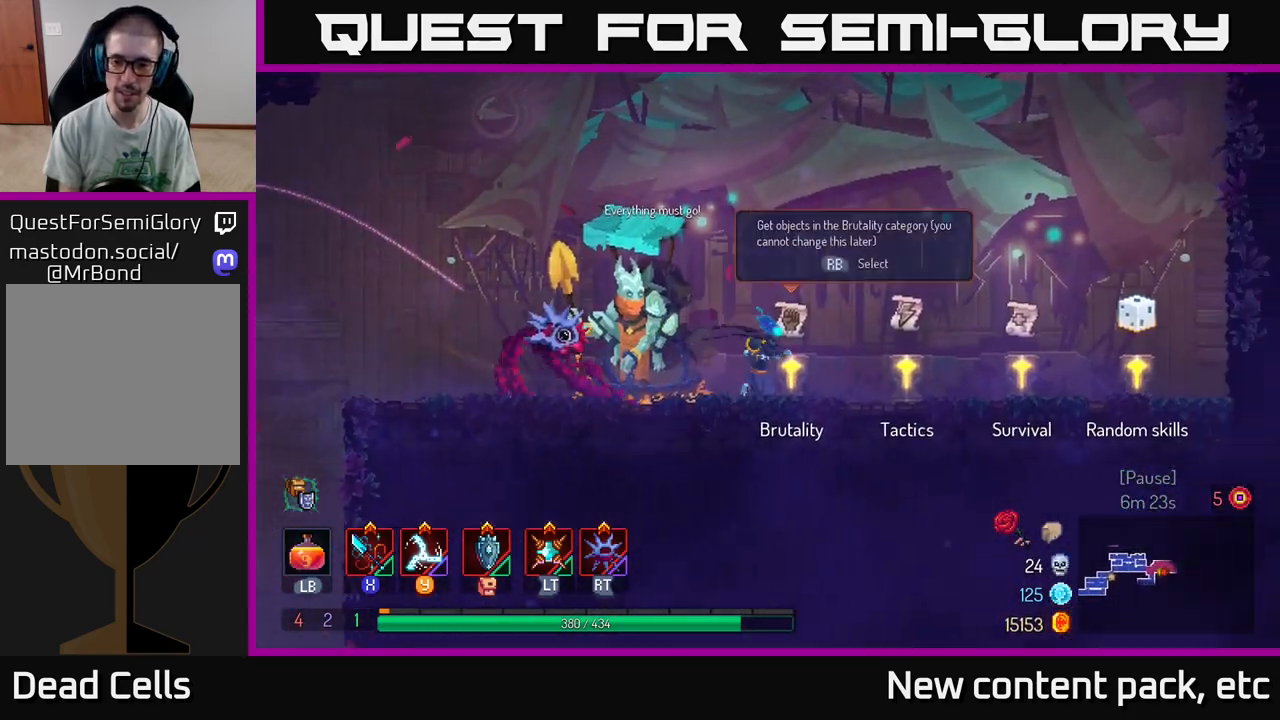
{"buttons": [], "left_stick": "right", "right_stick": "center", "events": []}
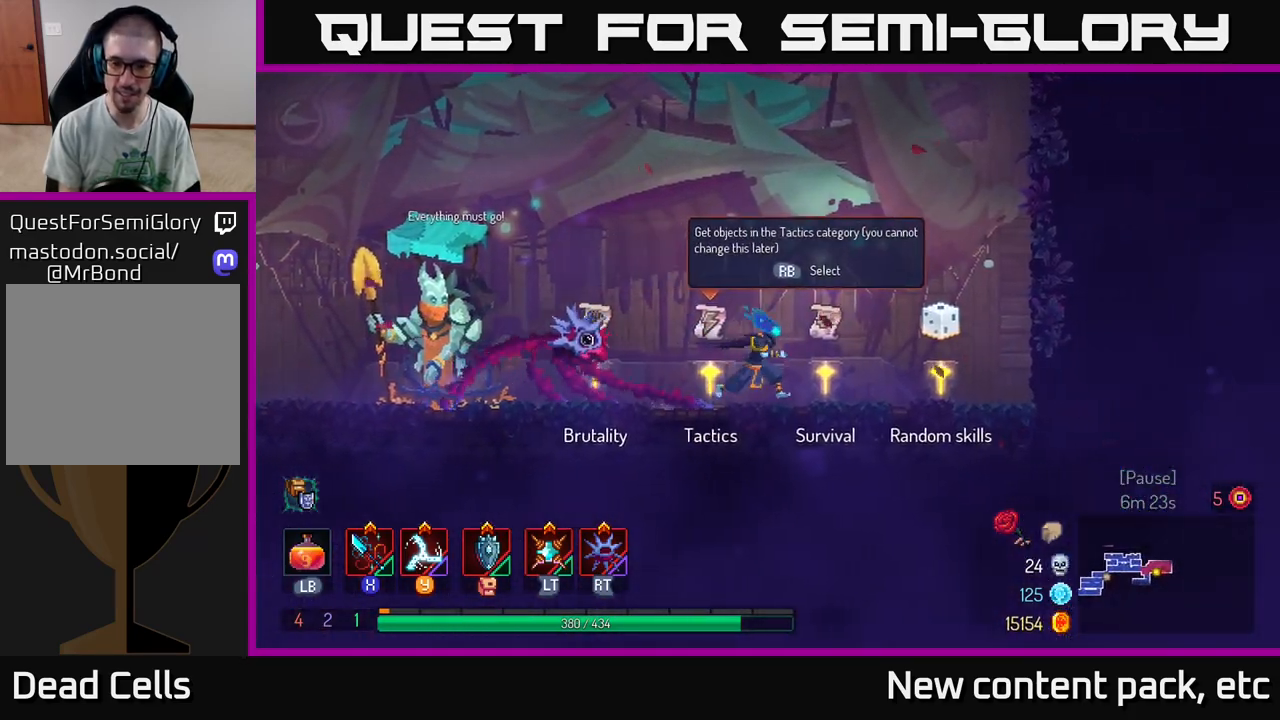
{"buttons": [], "left_stick": "center", "right_stick": "center", "events": [[167, "R1", "down"], [217, "R1", "up"], [233, "left_stick", "left"], [367, "left_stick", "center"]]}
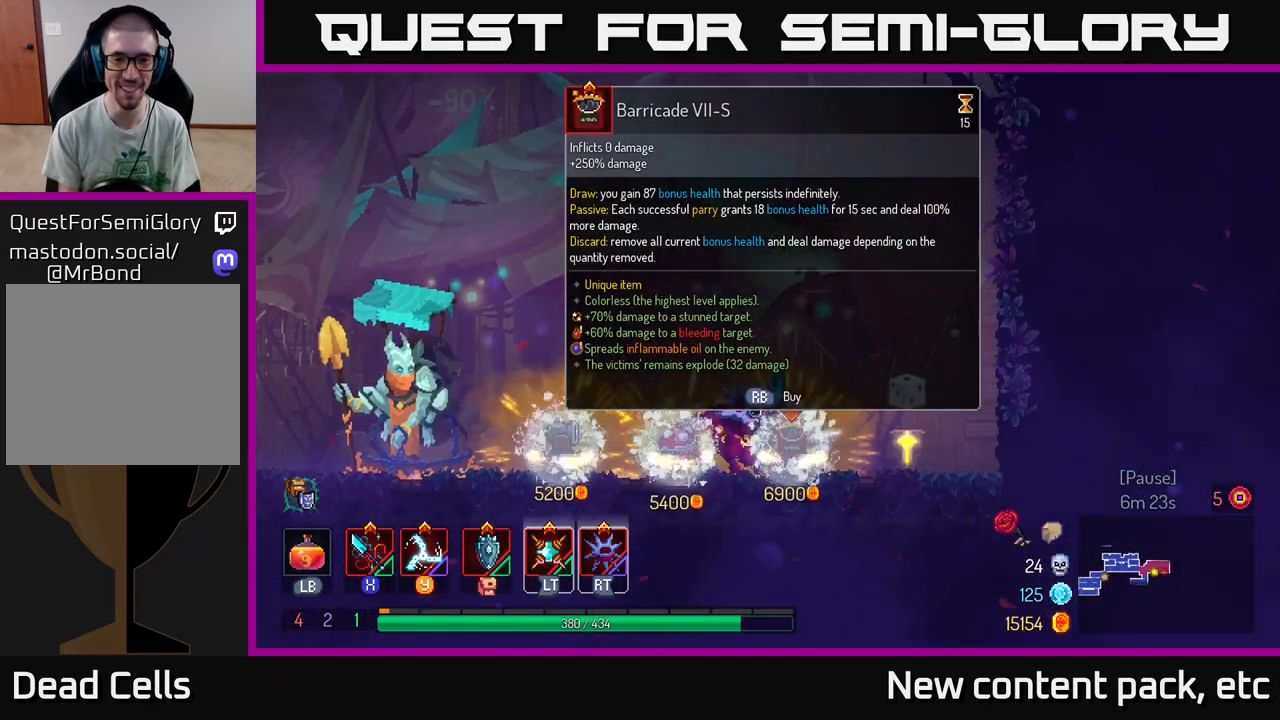
{"buttons": [], "left_stick": "center", "right_stick": "center", "events": []}
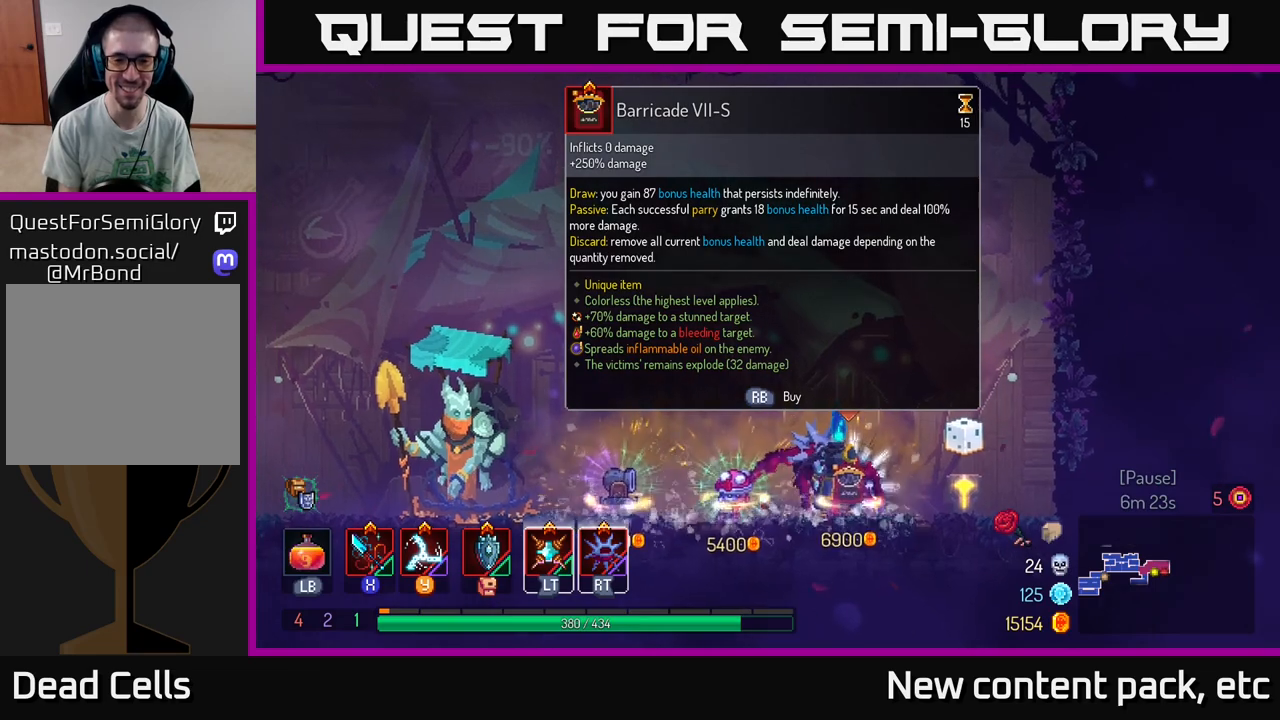
{"buttons": [], "left_stick": "center", "right_stick": "center", "events": [[317, "left_stick", "right"], [500, "left_stick", "center"]]}
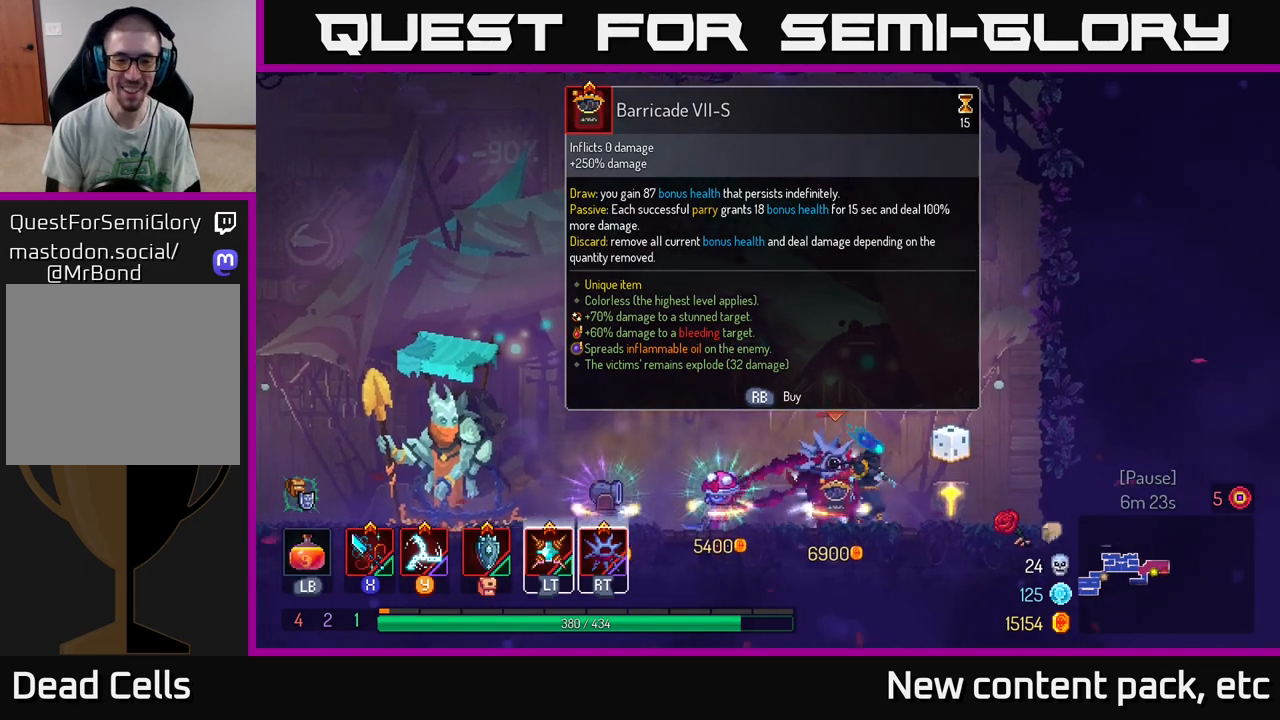
{"buttons": [], "left_stick": "center", "right_stick": "center", "events": [[33, "left_stick", "left"], [150, "left_stick", "center"]]}
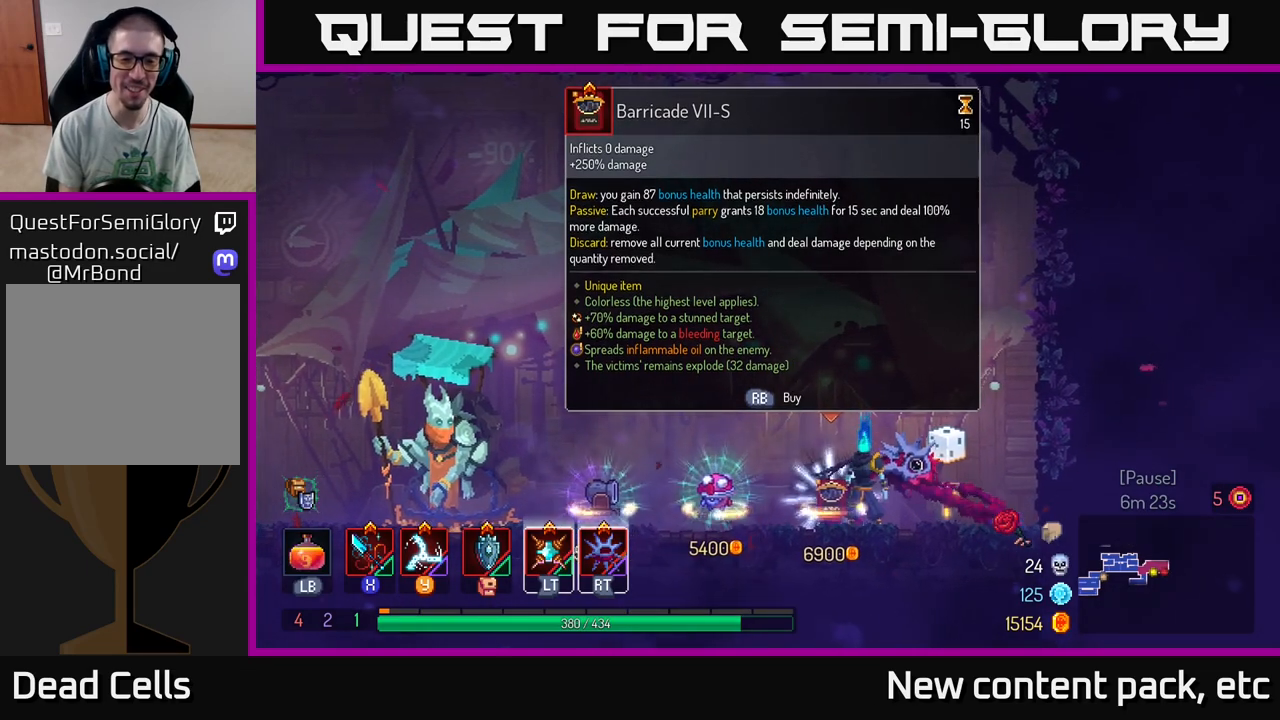
{"buttons": [], "left_stick": "center", "right_stick": "center", "events": []}
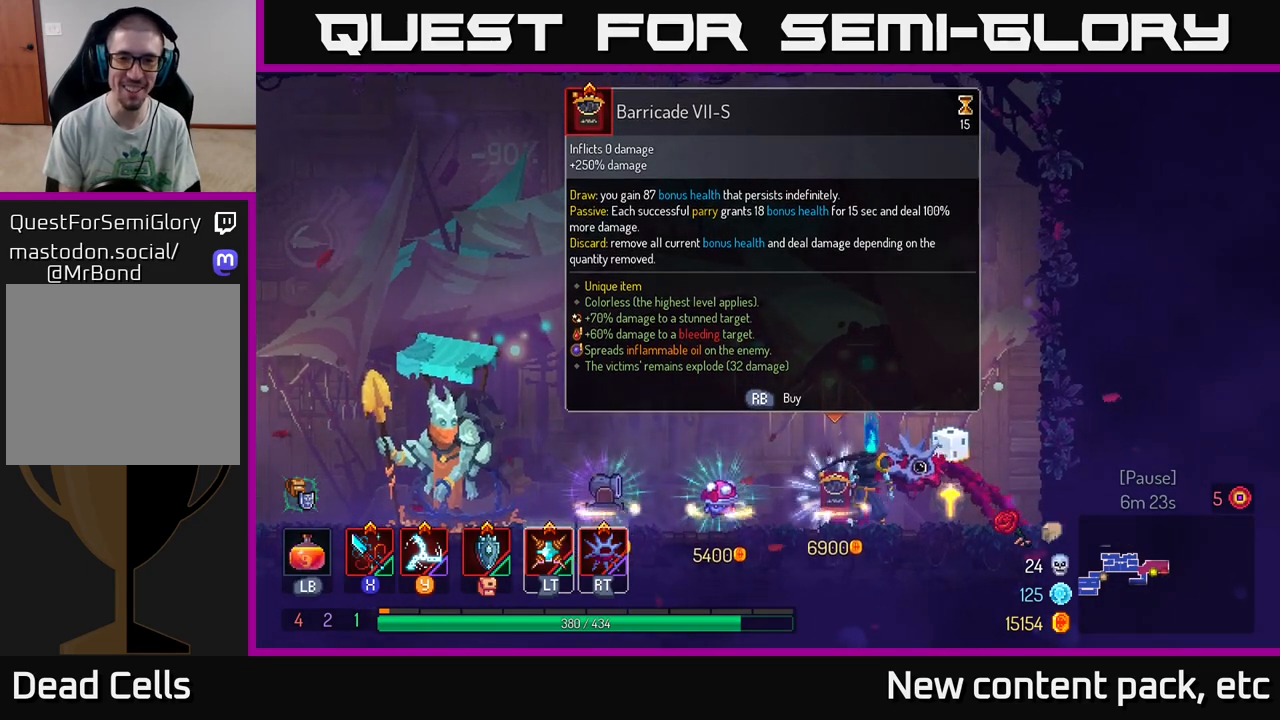
{"buttons": [], "left_stick": "center", "right_stick": "center", "events": []}
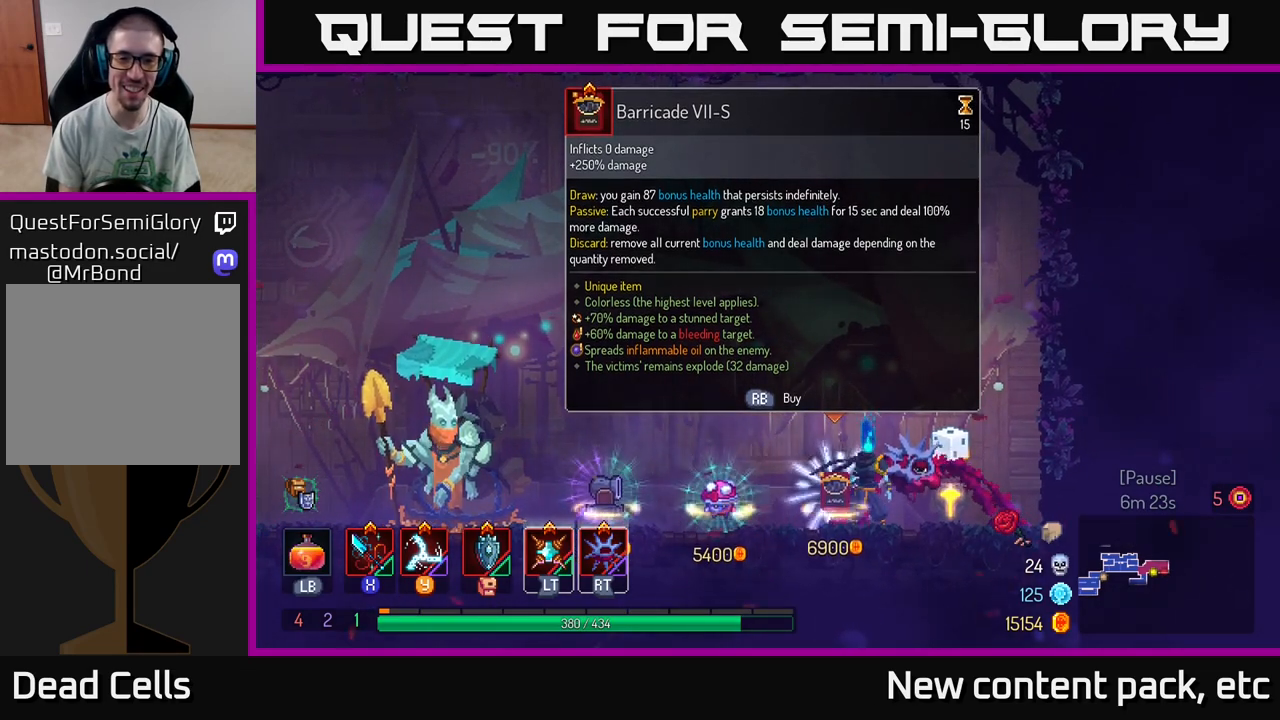
{"buttons": [], "left_stick": "center", "right_stick": "center", "events": []}
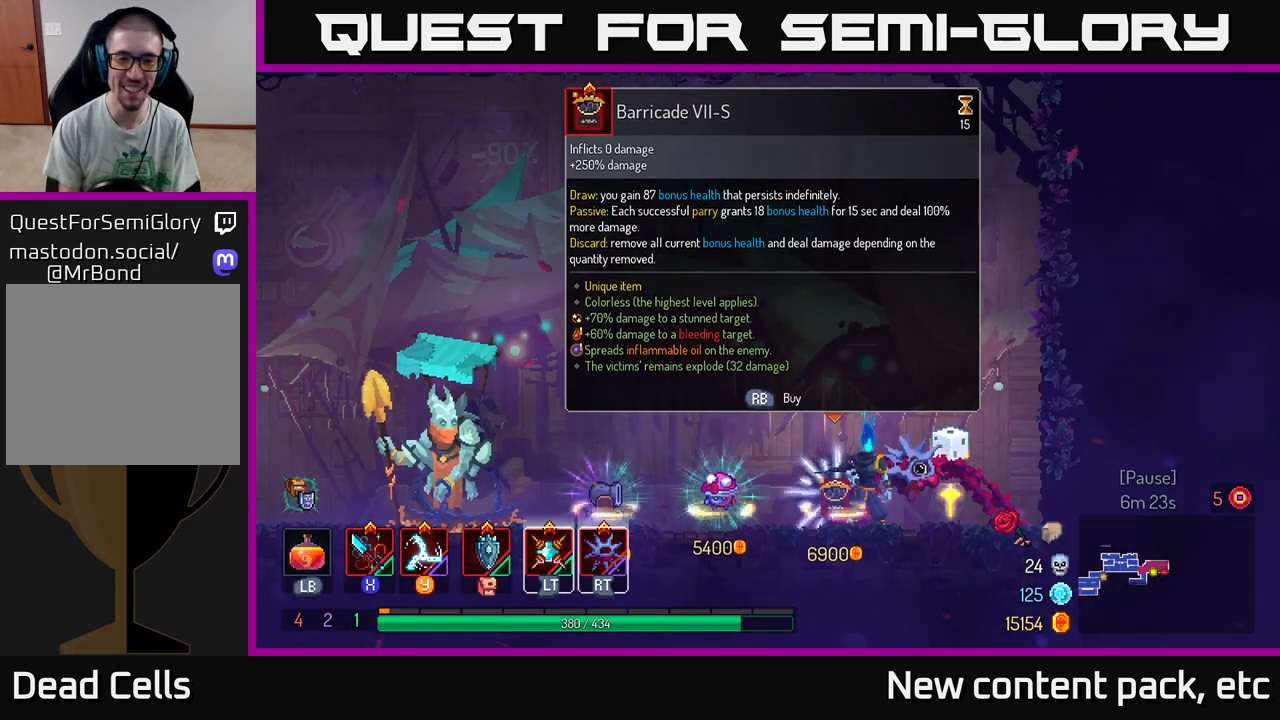
{"buttons": [], "left_stick": "center", "right_stick": "center", "events": [[250, "left_stick", "left"], [367, "left_stick", "center"]]}
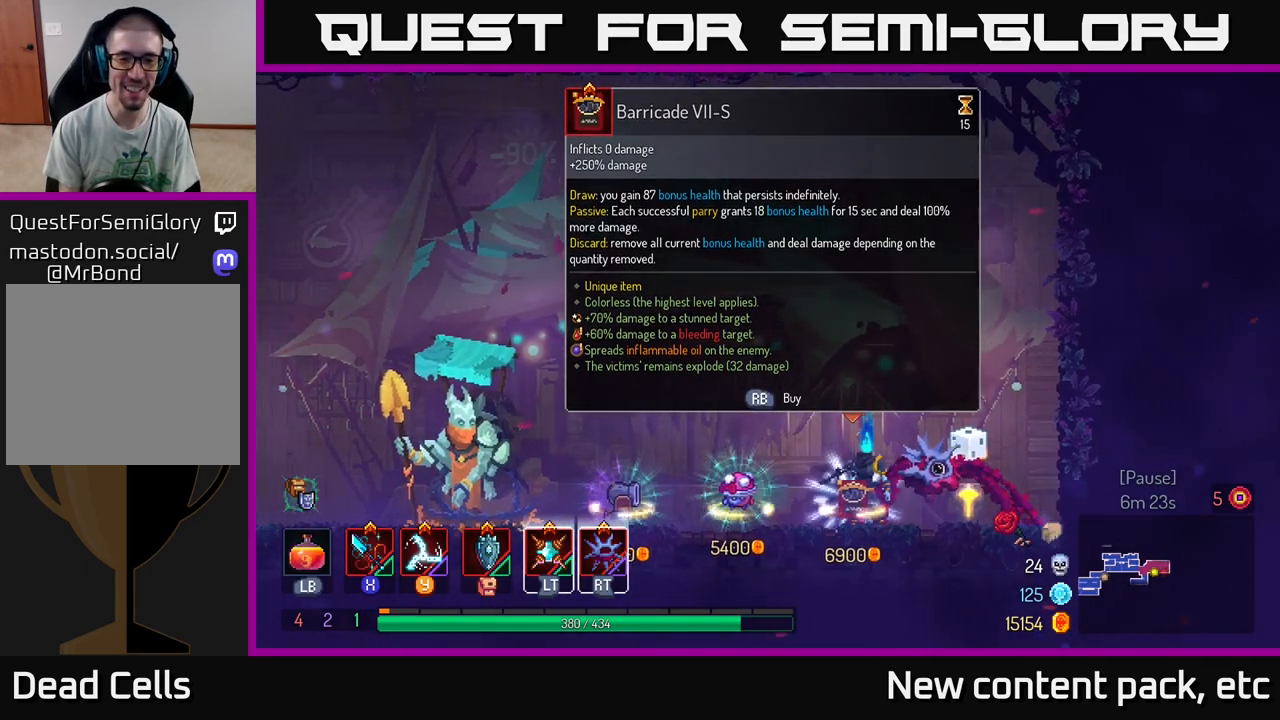
{"buttons": [], "left_stick": "center", "right_stick": "center", "events": [[150, "R1", "down"], [217, "R1", "up"]]}
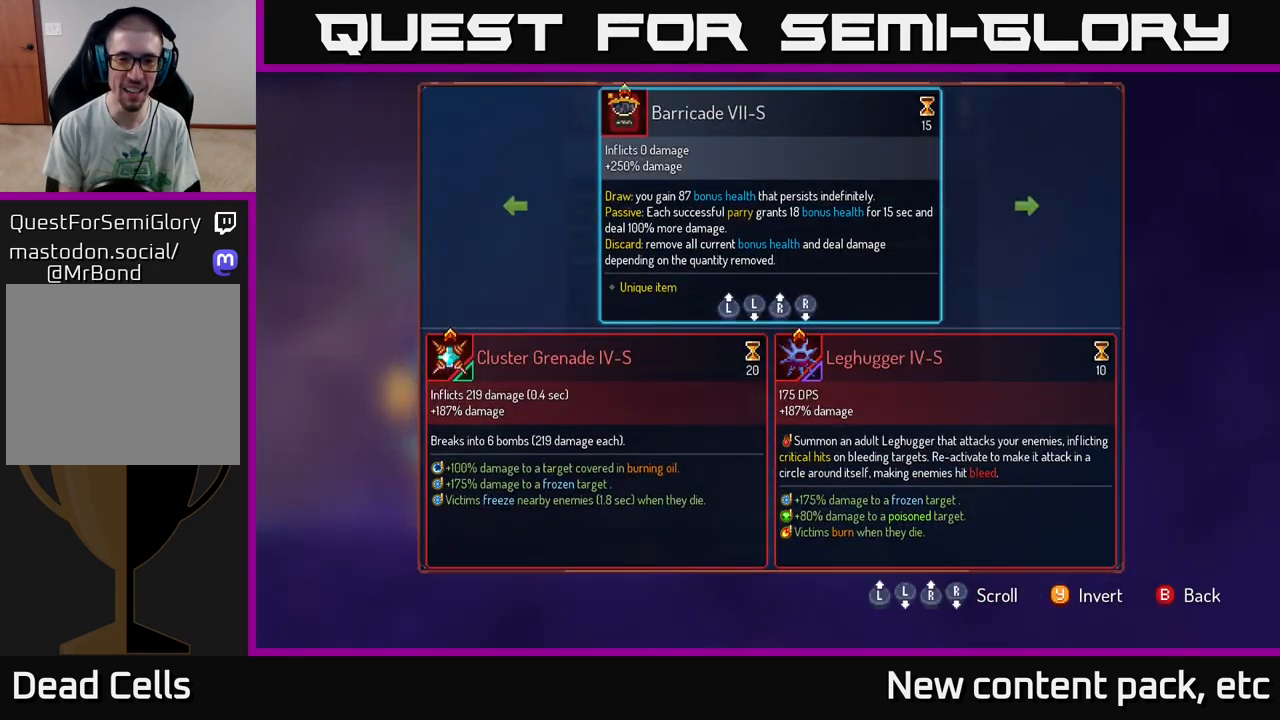
{"buttons": [], "left_stick": "center", "right_stick": "center", "events": []}
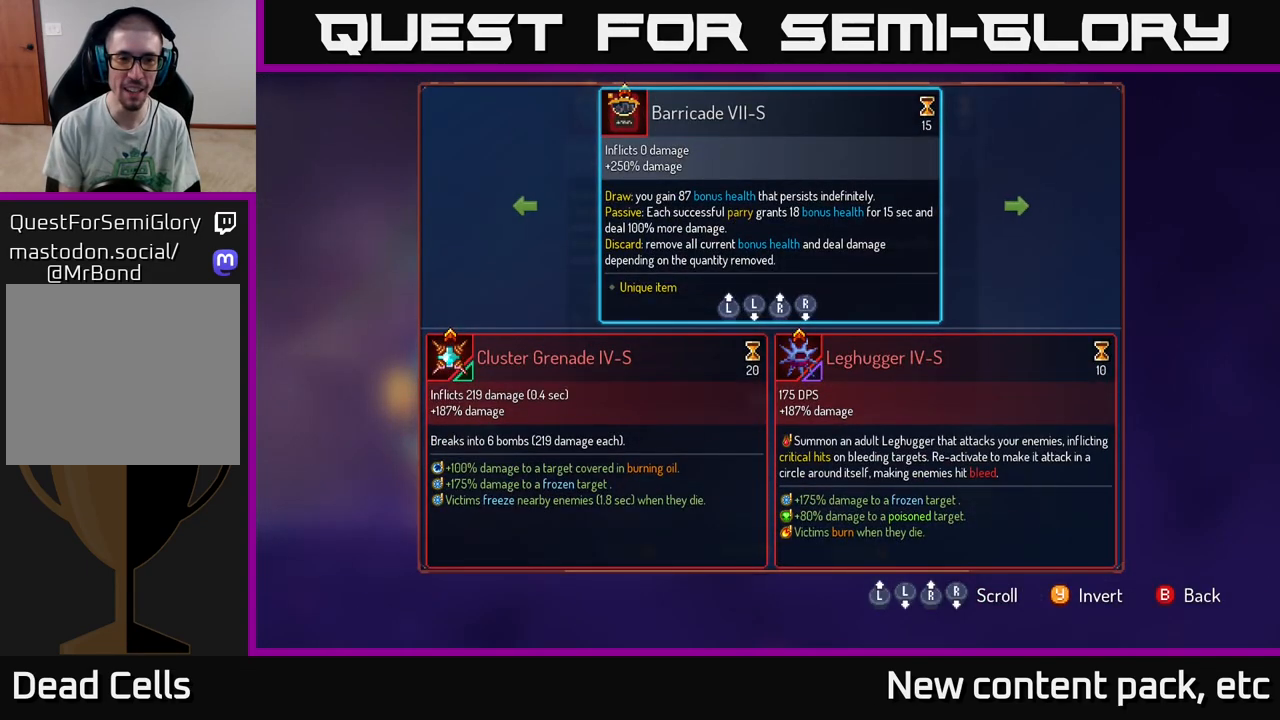
{"buttons": [], "left_stick": "center", "right_stick": "center", "events": [[100, "left_stick", "left"], [267, "left_stick", "center"]]}
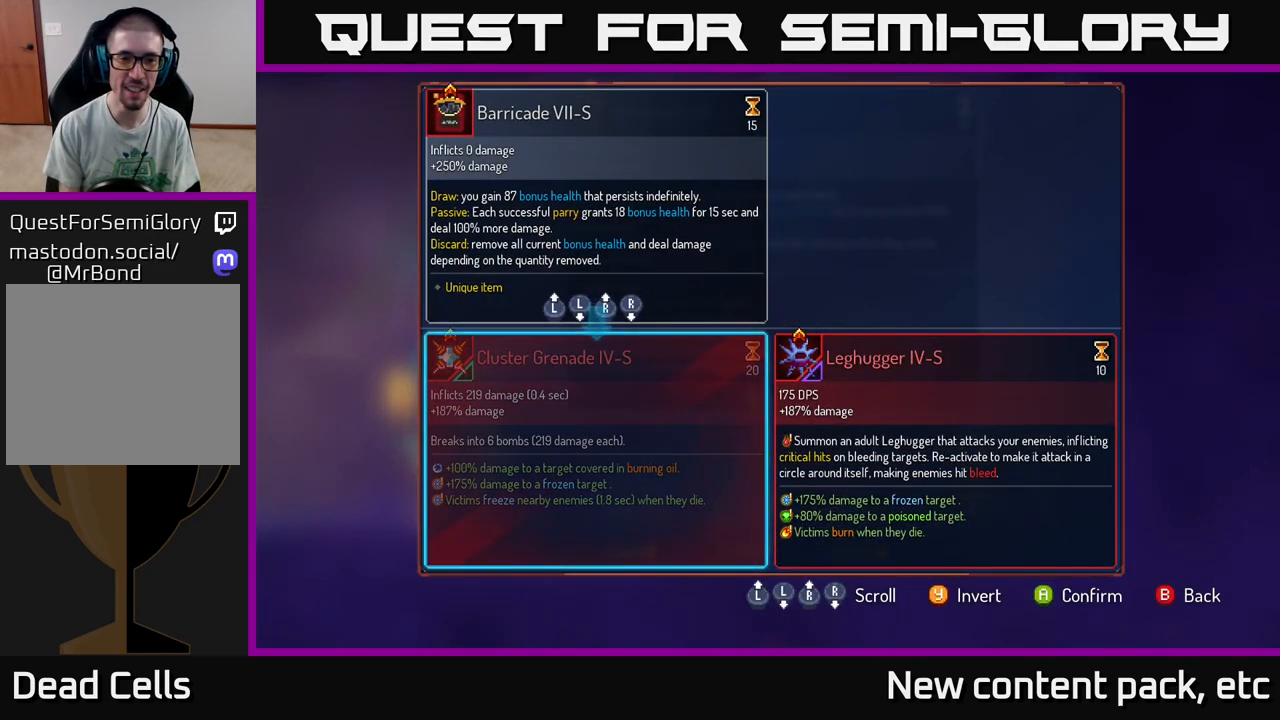
{"buttons": [], "left_stick": "center", "right_stick": "center", "events": []}
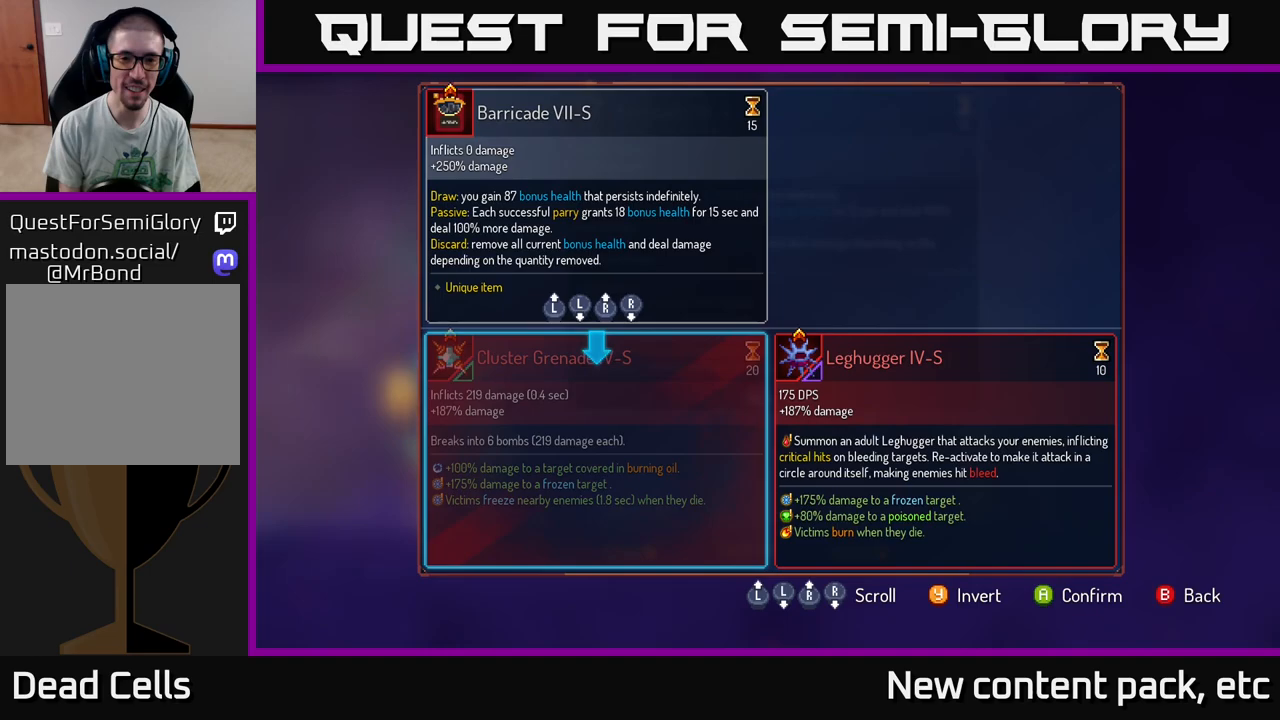
{"buttons": [], "left_stick": "center", "right_stick": "center", "events": [[350, "A", "down"], [417, "A", "up"]]}
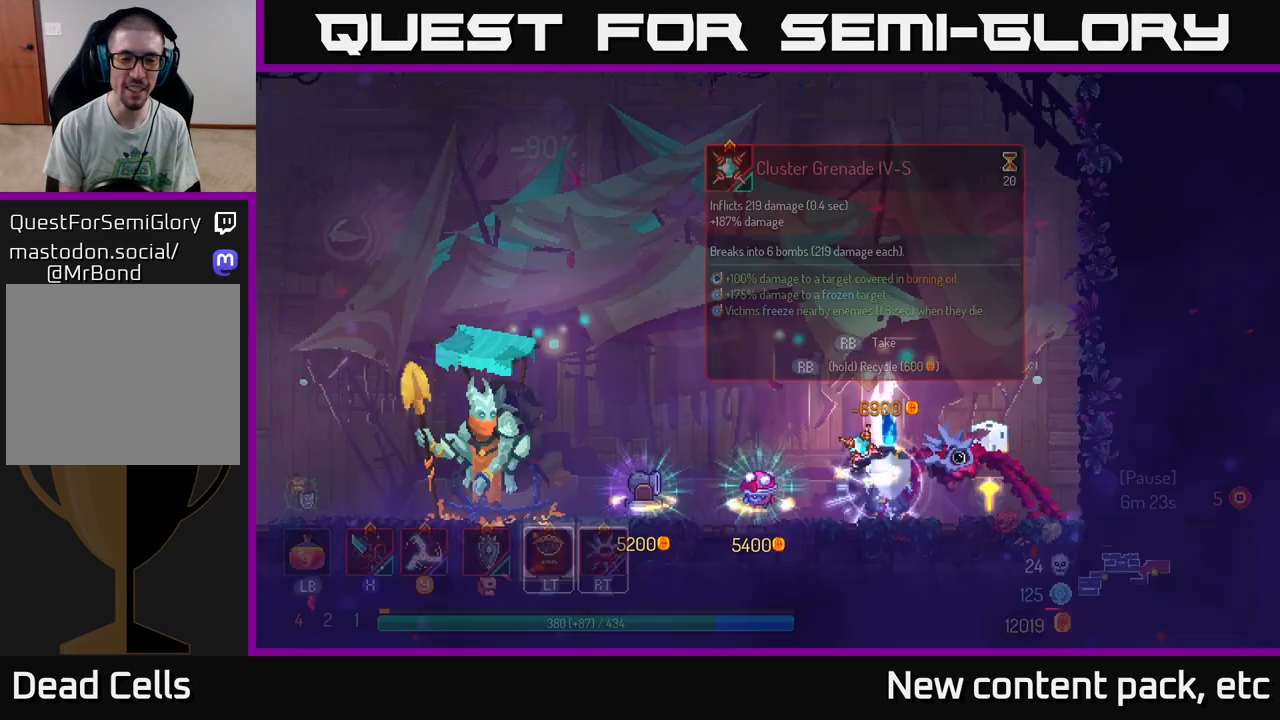
{"buttons": [], "left_stick": "left", "right_stick": "center", "events": [[400, "left_stick", "left"]]}
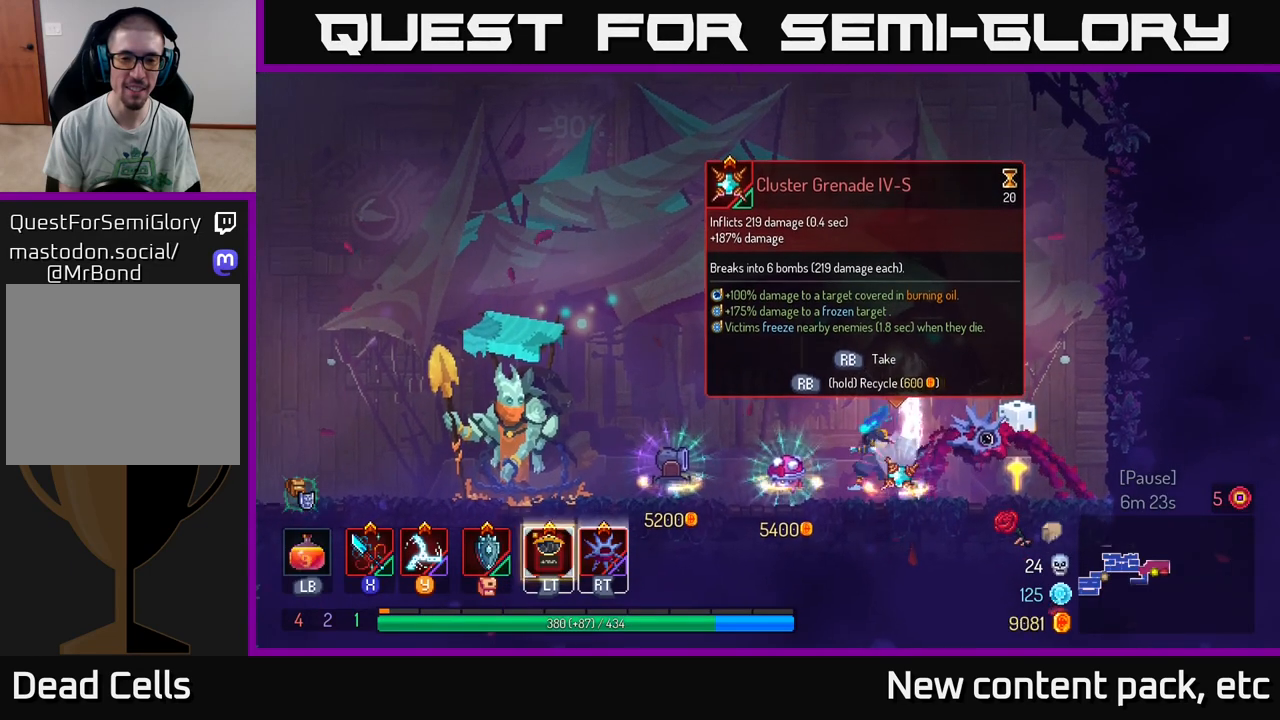
{"buttons": [], "left_stick": "left", "right_stick": "center", "events": []}
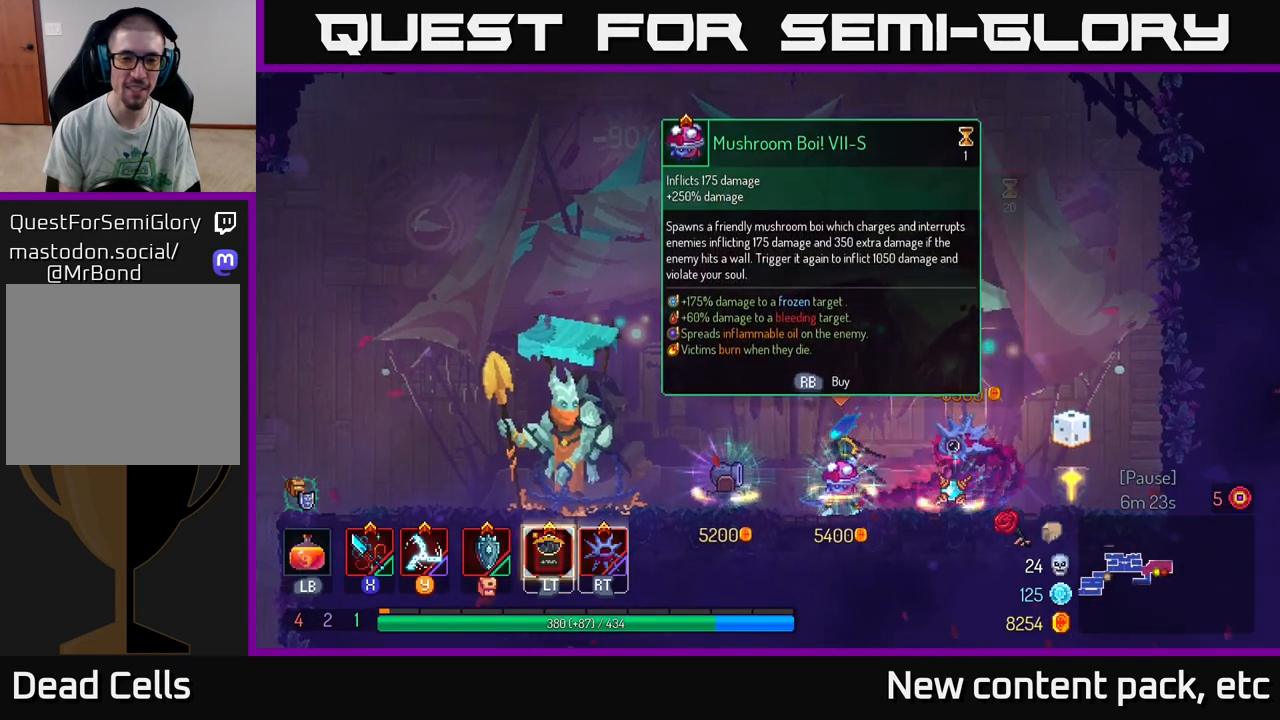
{"buttons": [], "left_stick": "left", "right_stick": "center", "events": []}
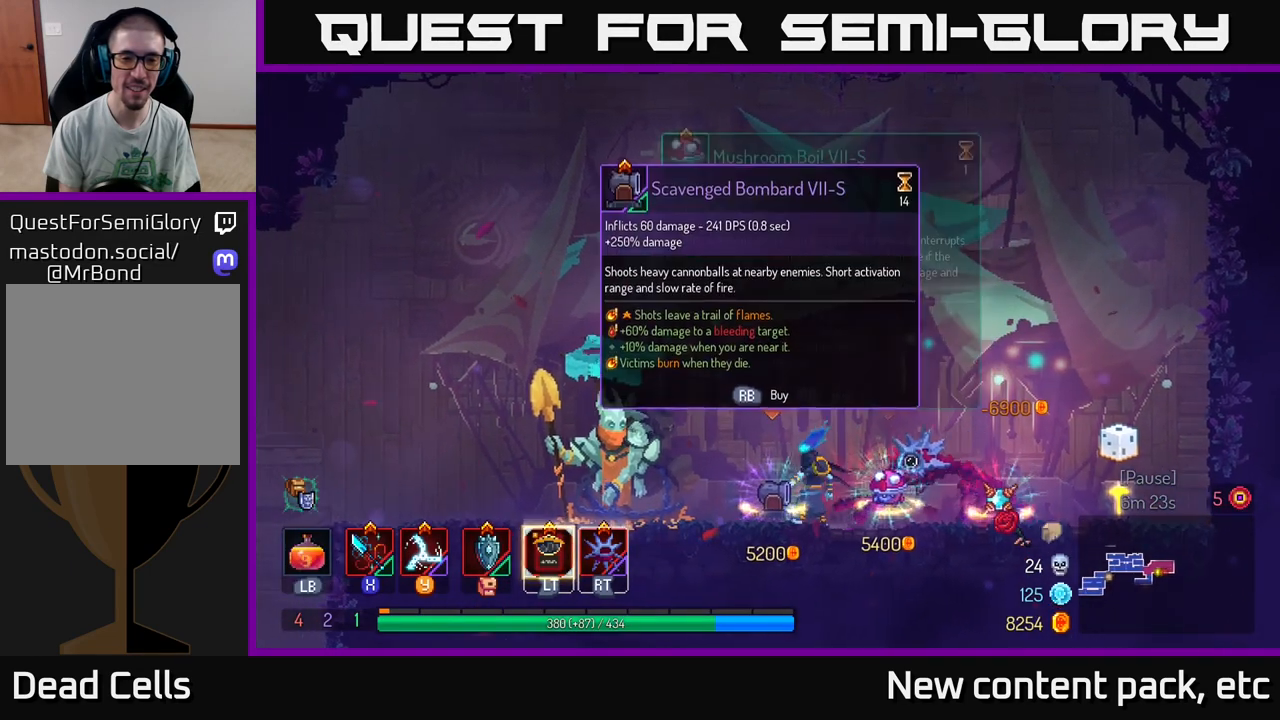
{"buttons": [], "left_stick": "center", "right_stick": "center", "events": [[200, "left_stick", "center"]]}
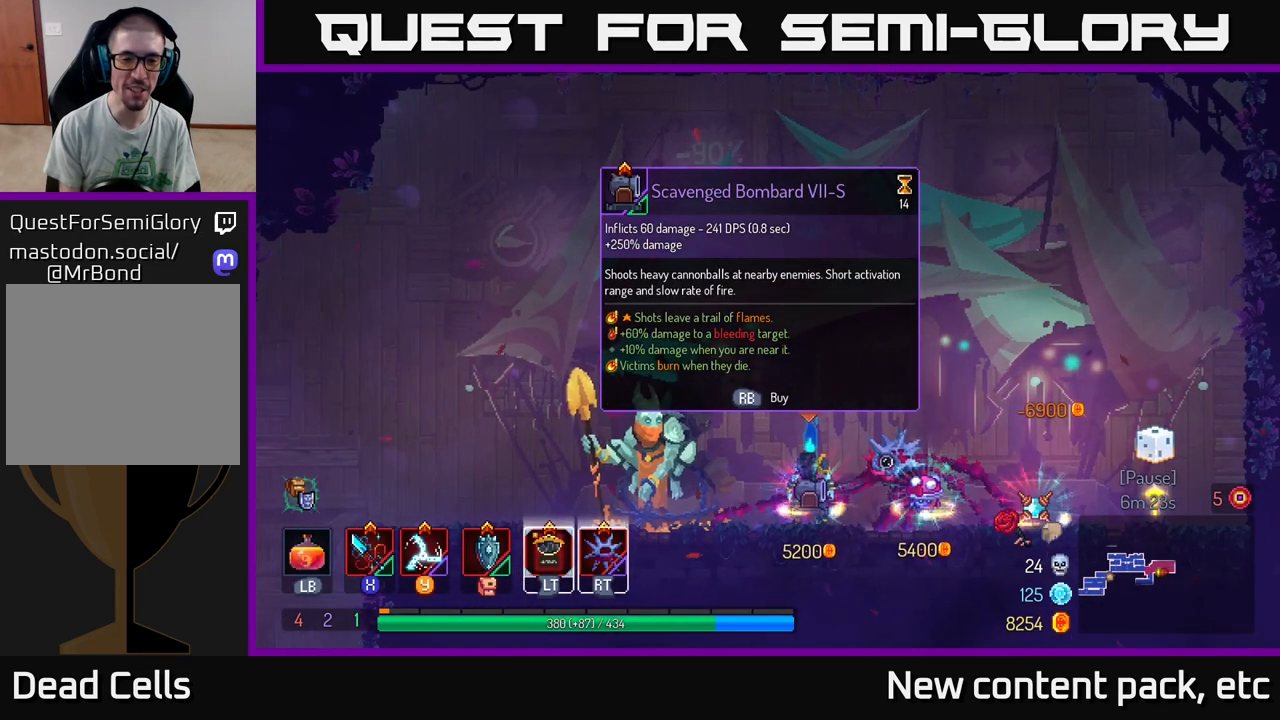
{"buttons": [], "left_stick": "center", "right_stick": "center", "events": []}
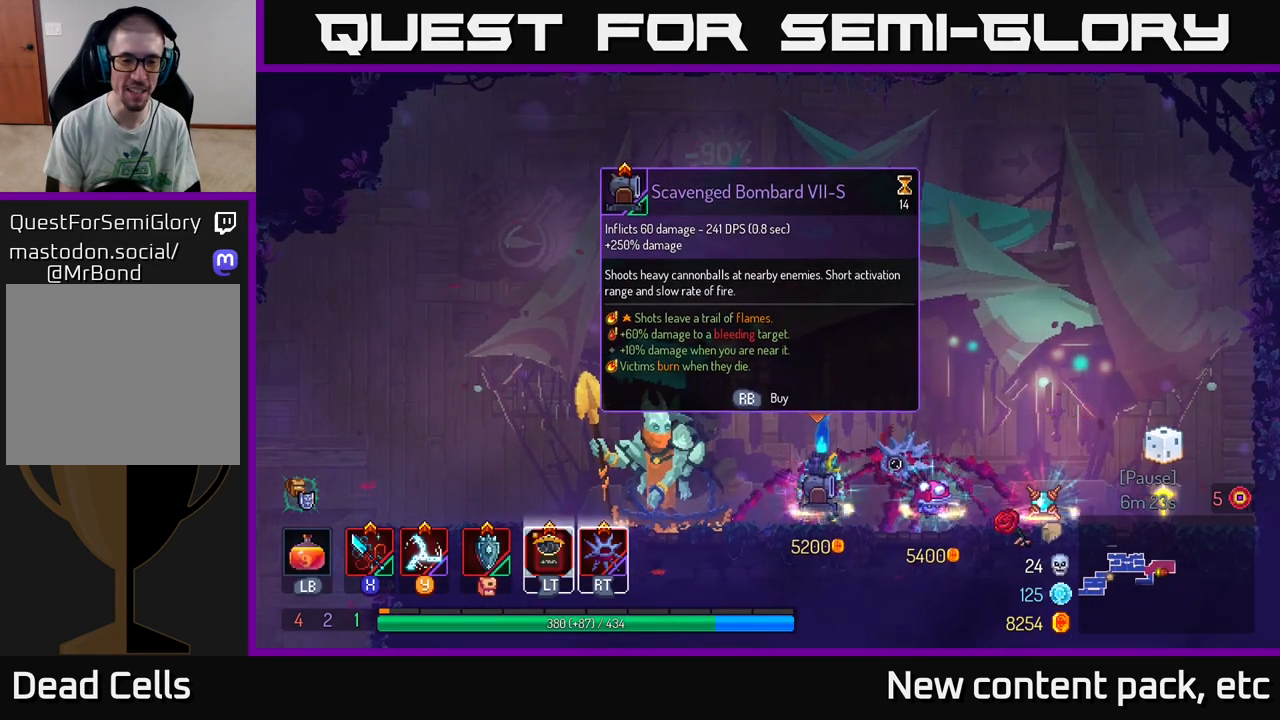
{"buttons": [], "left_stick": "right", "right_stick": "center", "events": [[183, "left_stick", "right"]]}